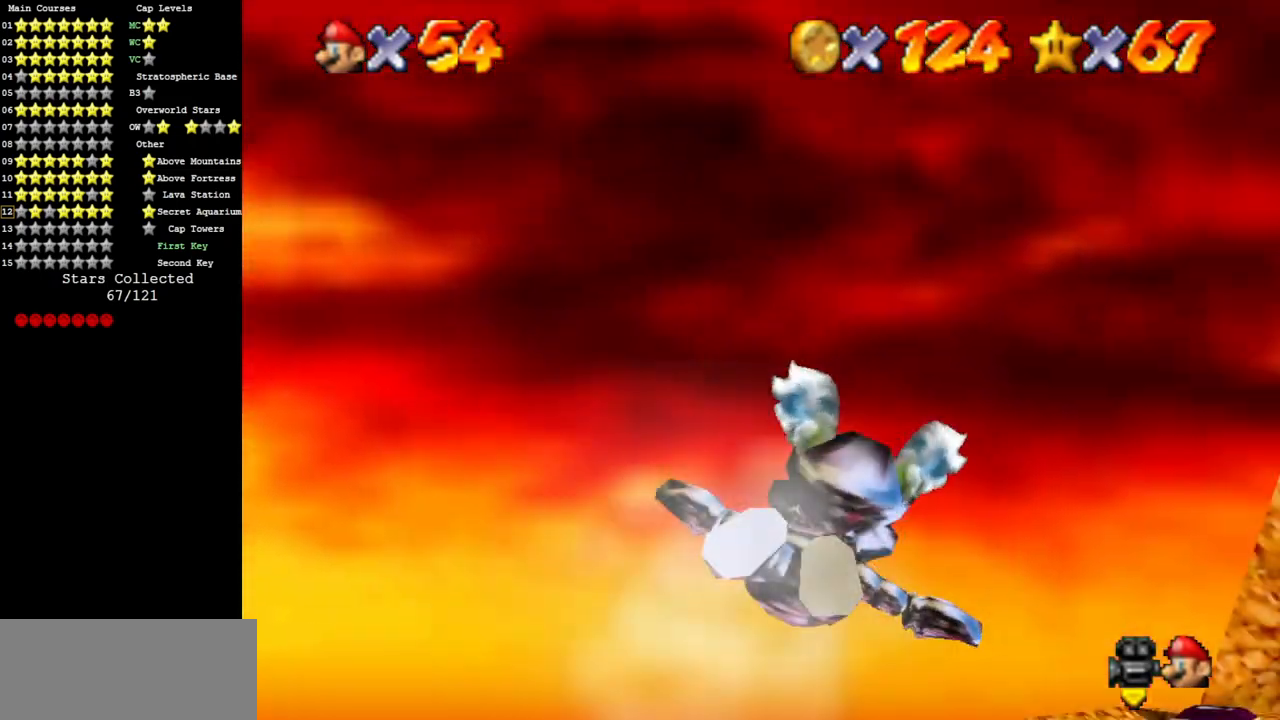
Gameplay with a controller (Nintendo layout); each line is a JSON object with the inputs held at the frame after it. "events" lists button and stick changes between this image and that frame as [ms after this image, input, new state], when the widget could be followed in between. Not read: L3 R3 other_buttons.
{"buttons": [], "left_stick": "center", "events": [[367, "left_stick", "center"]]}
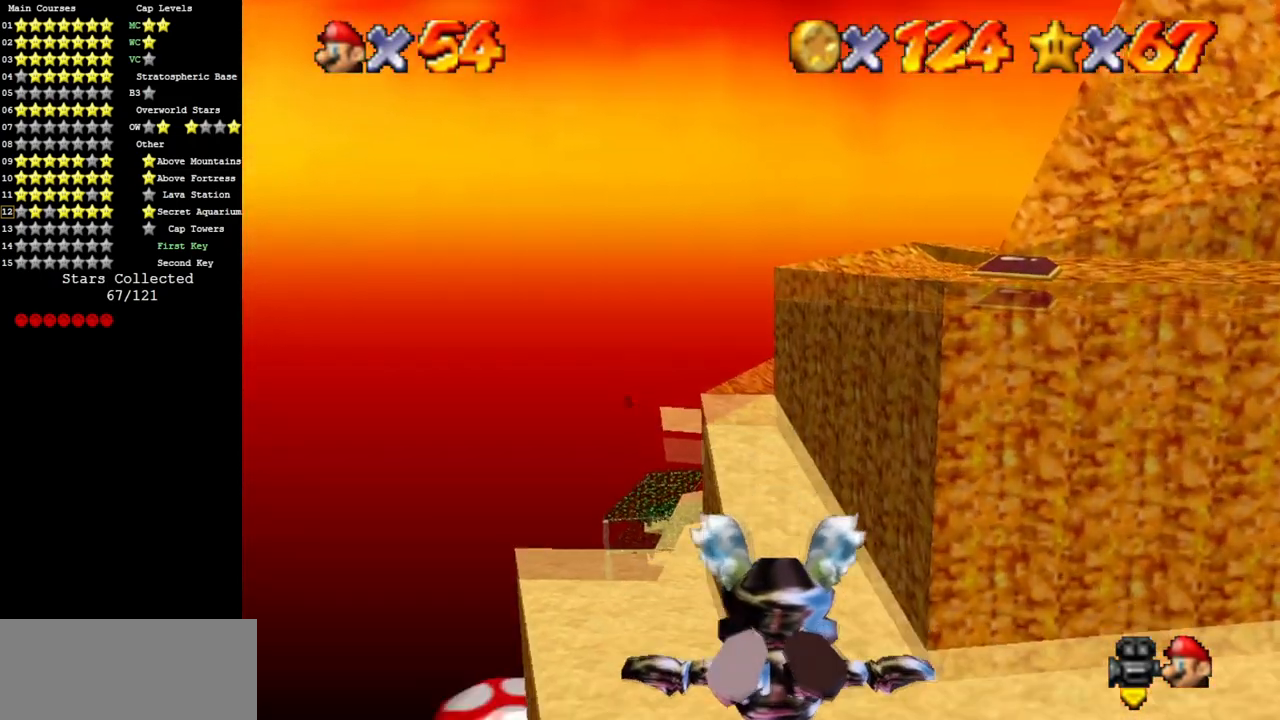
{"buttons": [], "left_stick": "center", "events": [[50, "left_stick", "left"], [500, "left_stick", "center"]]}
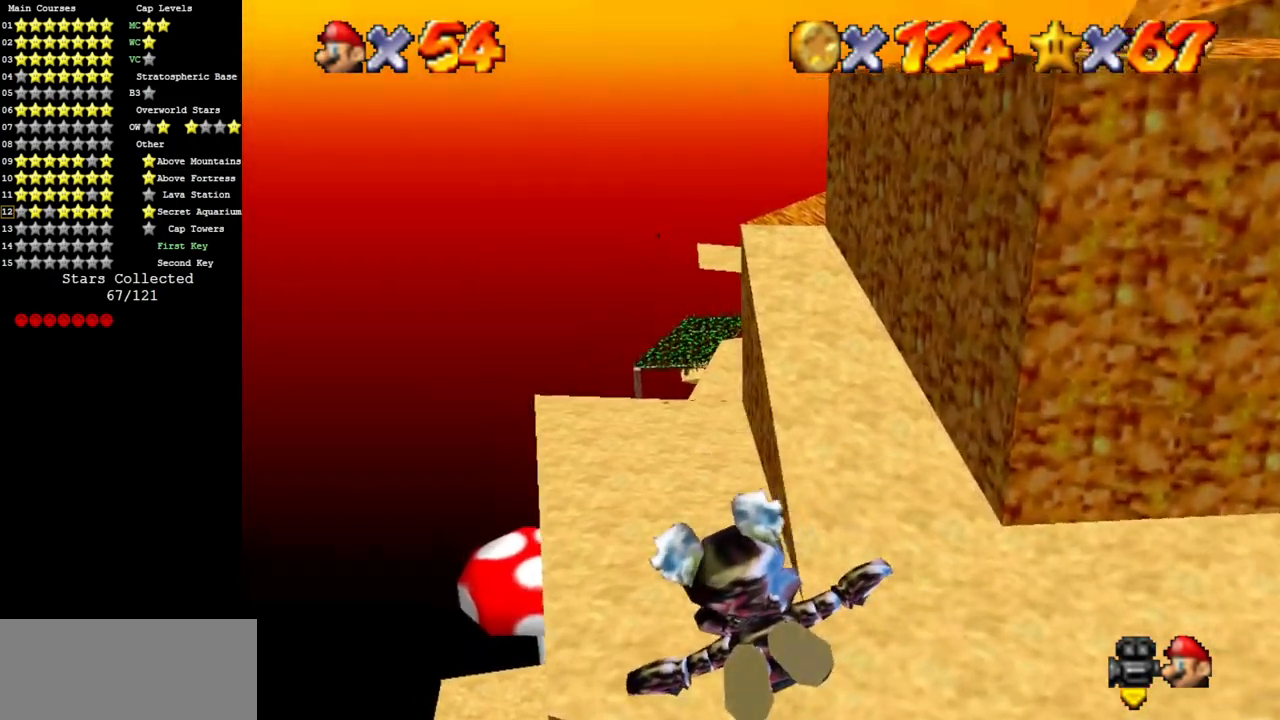
{"buttons": [], "left_stick": "center", "events": [[184, "left_stick", "up-left"], [351, "left_stick", "center"]]}
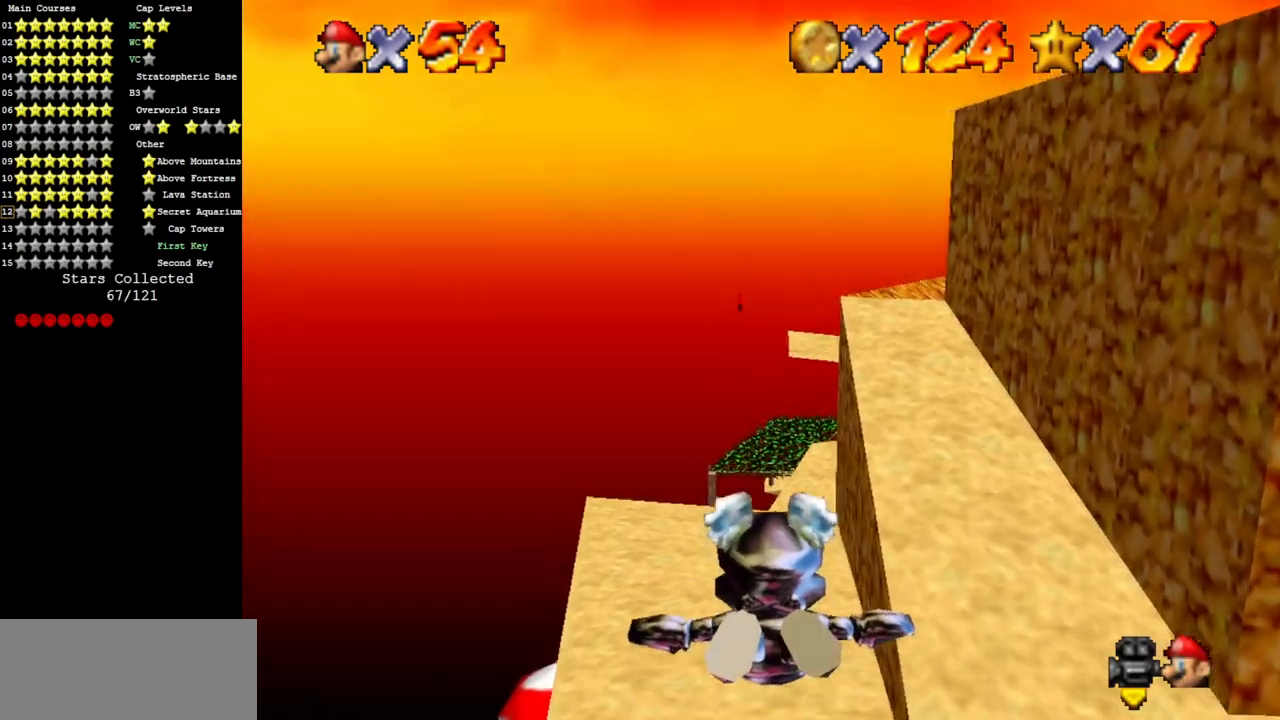
{"buttons": [], "left_stick": "up", "events": [[33, "left_stick", "up"], [217, "left_stick", "center"], [383, "left_stick", "up"]]}
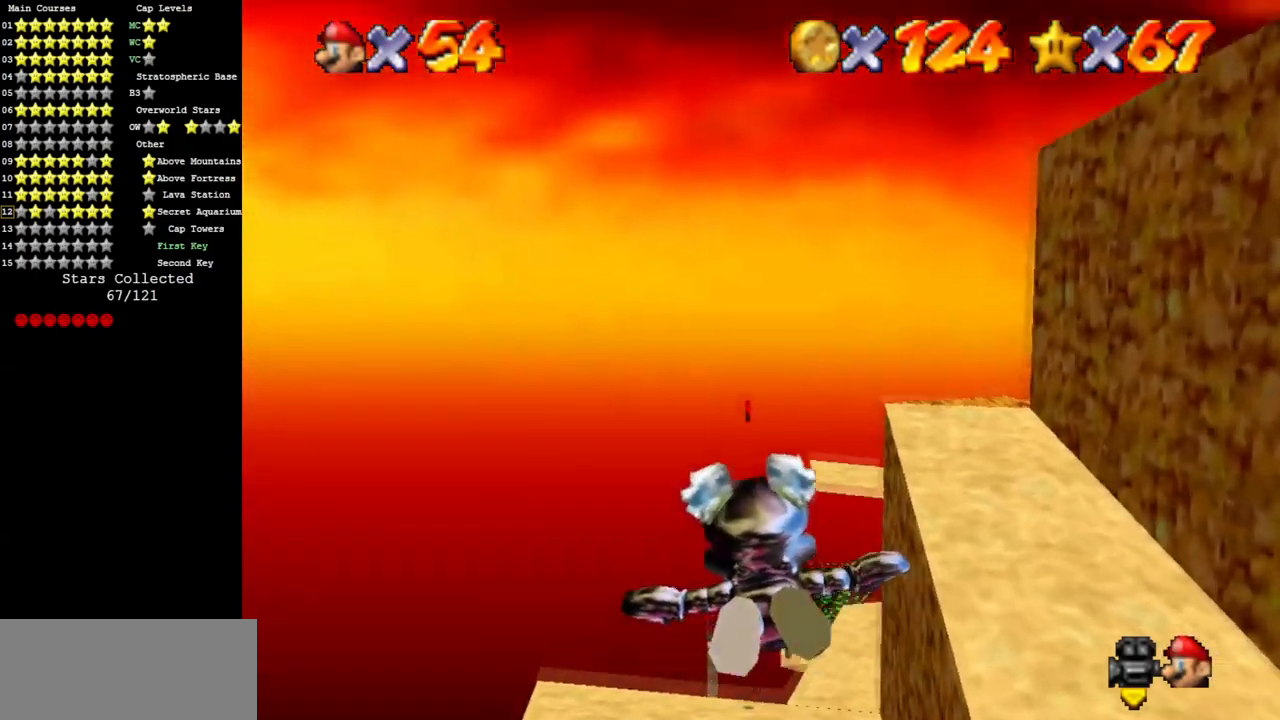
{"buttons": [], "left_stick": "up", "events": [[167, "left_stick", "center"], [351, "left_stick", "up"]]}
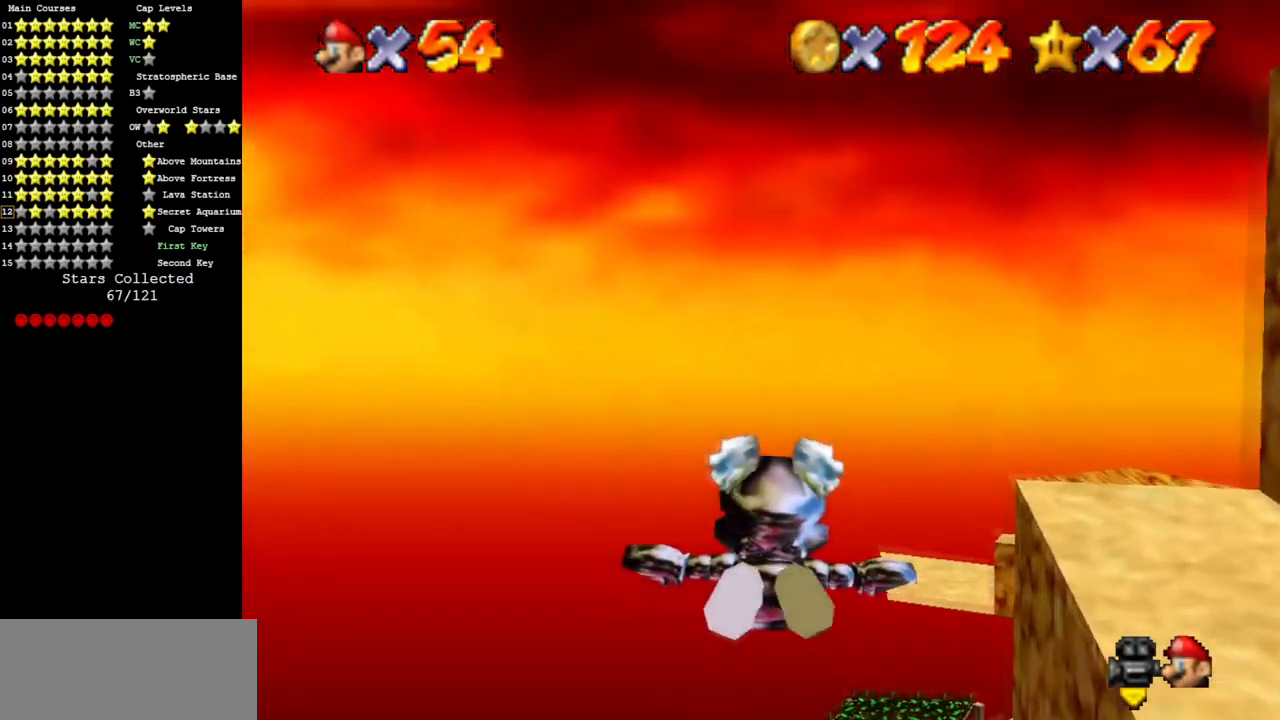
{"buttons": [], "left_stick": "up", "events": [[283, "left_stick", "center"], [417, "left_stick", "up"]]}
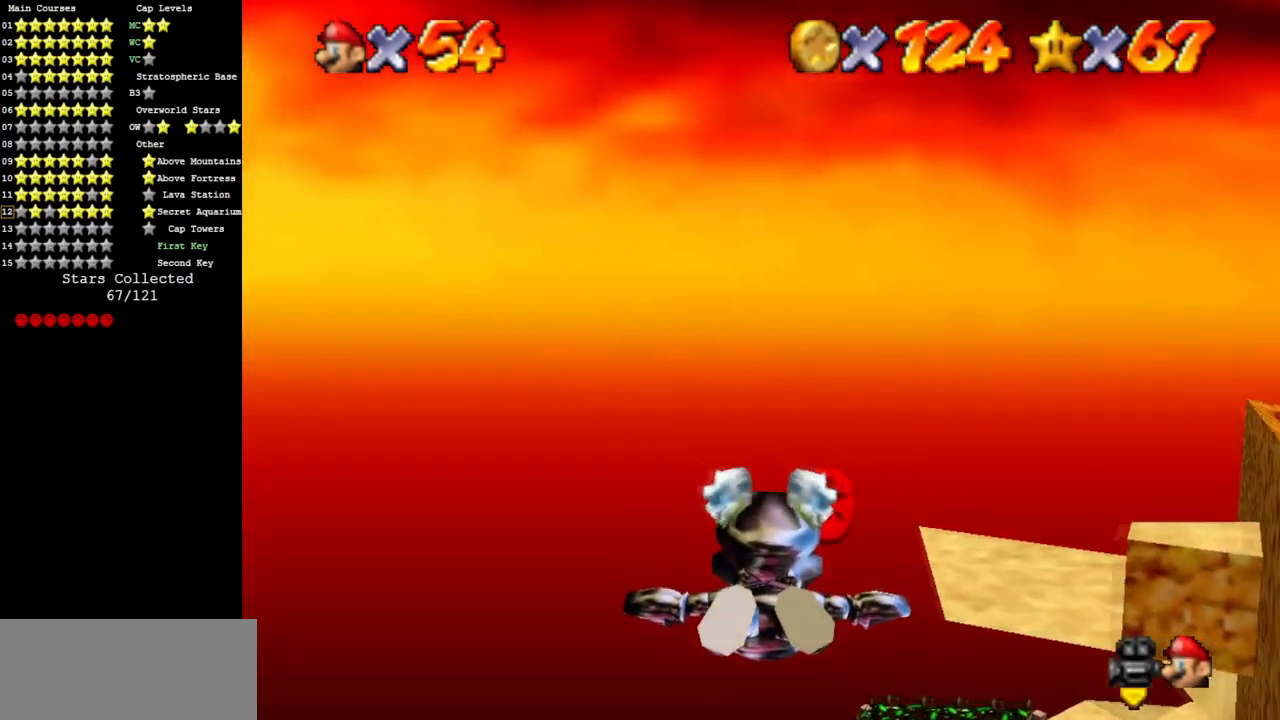
{"buttons": [], "left_stick": "up-right", "events": [[117, "left_stick", "center"], [200, "left_stick", "up"], [267, "left_stick", "up-right"]]}
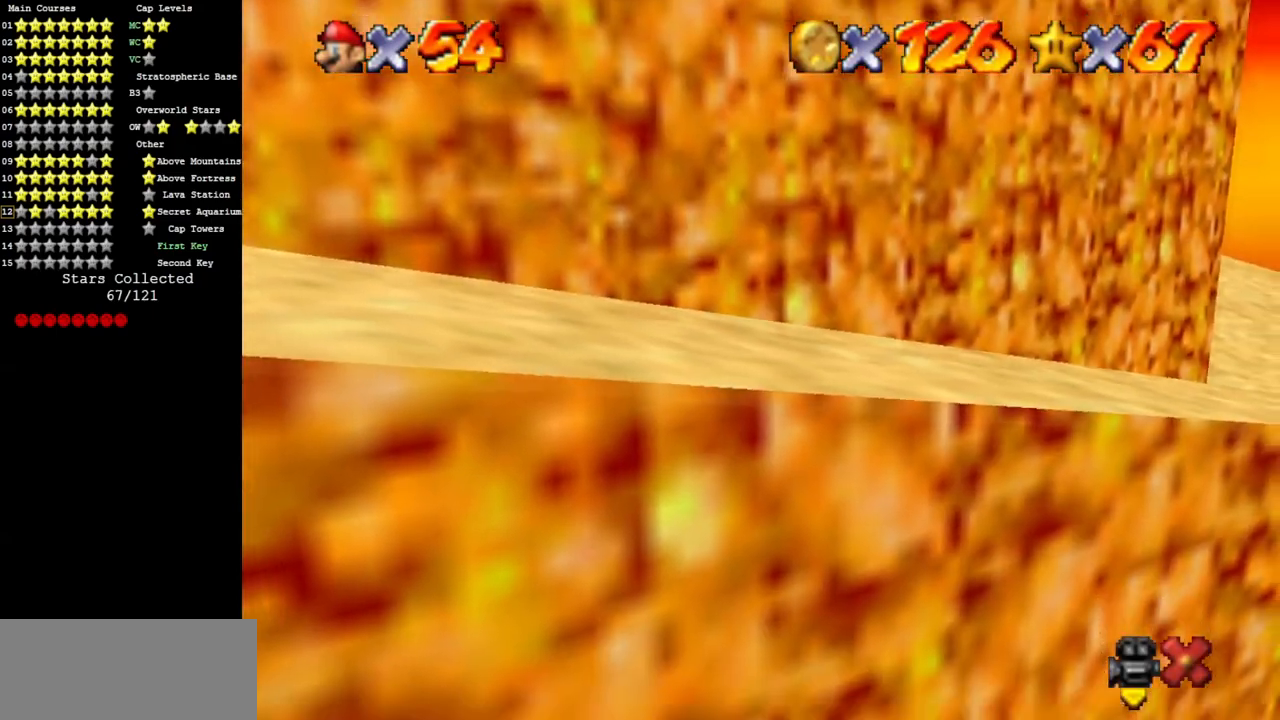
{"buttons": [], "left_stick": "center", "events": [[433, "left_stick", "center"]]}
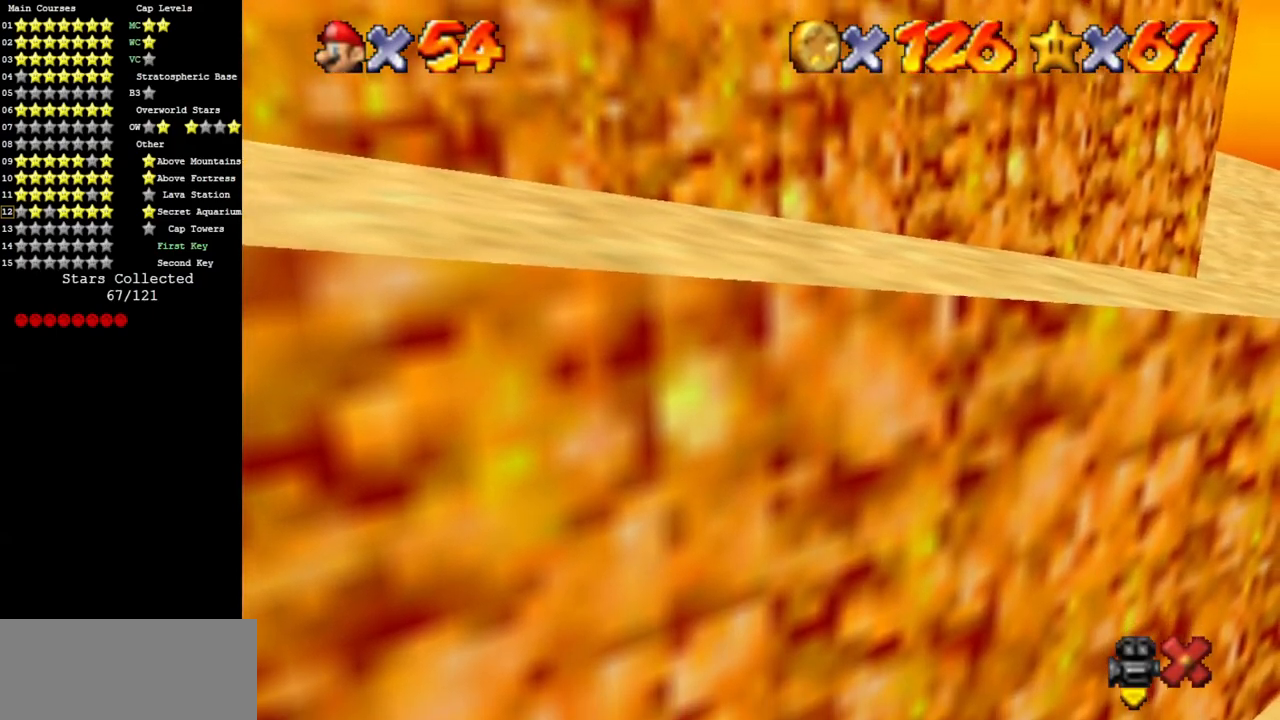
{"buttons": [], "left_stick": "center", "events": []}
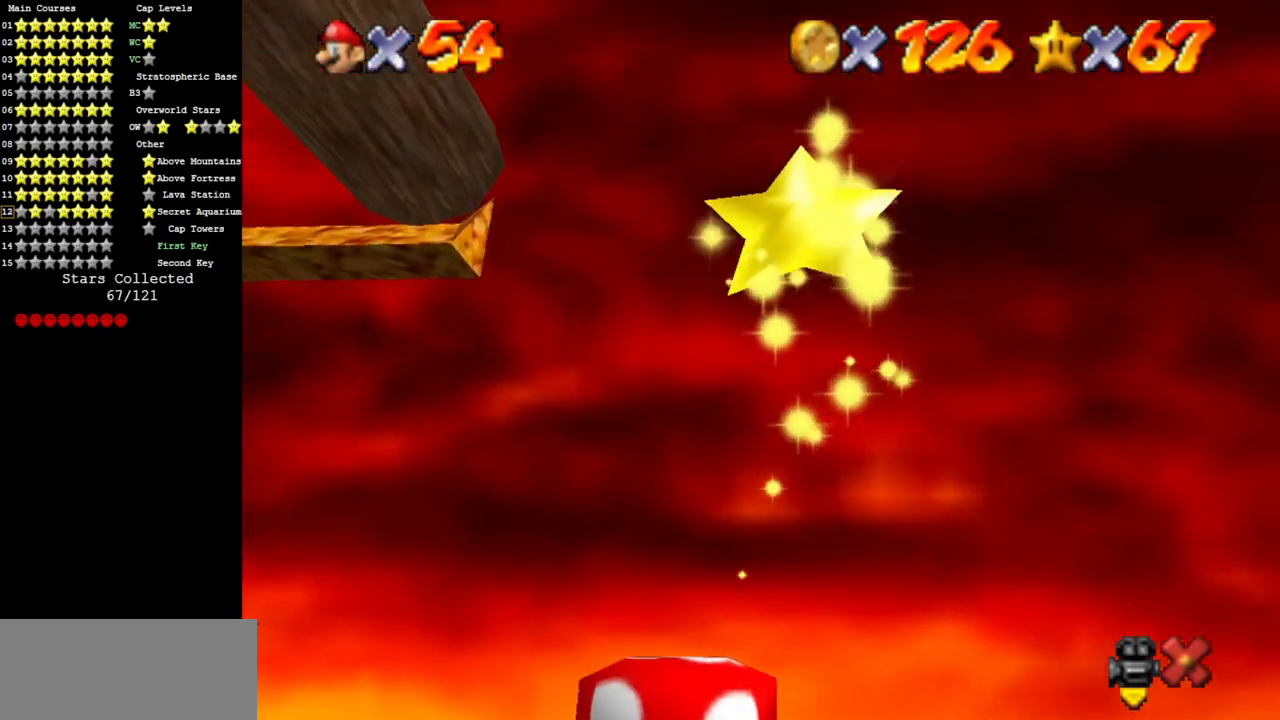
{"buttons": [], "left_stick": "center", "events": []}
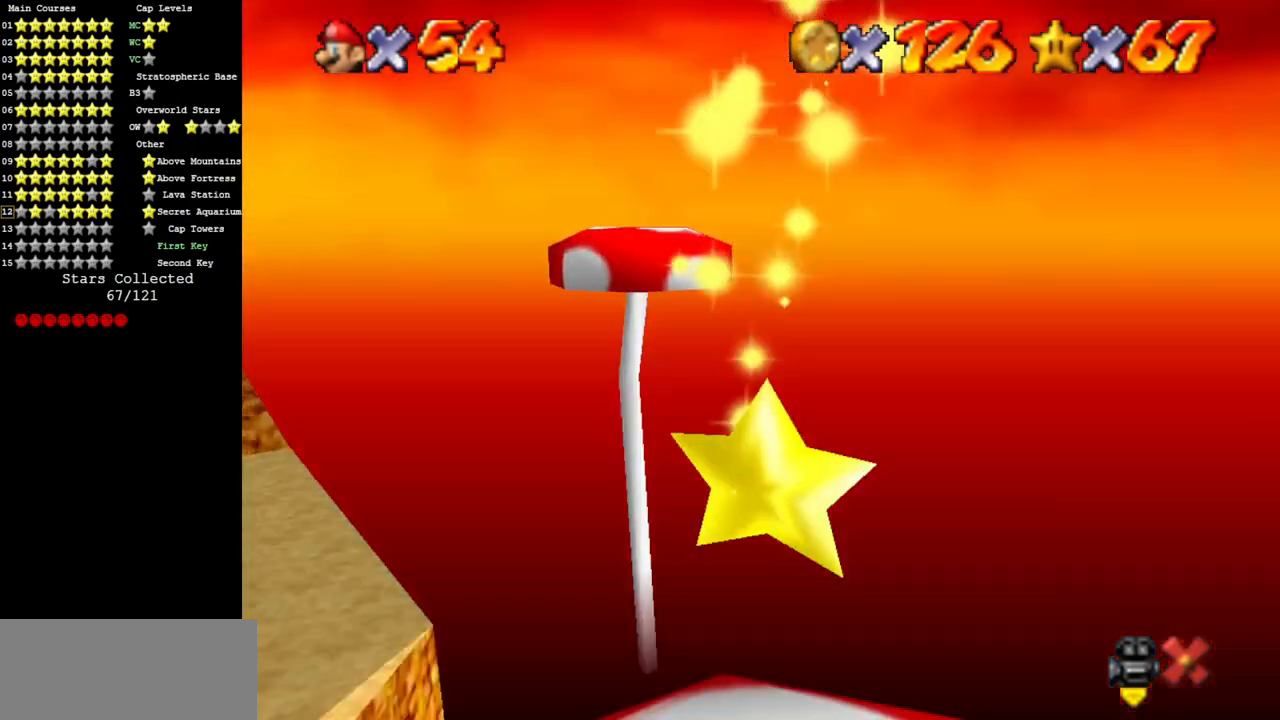
{"buttons": [], "left_stick": "center", "events": []}
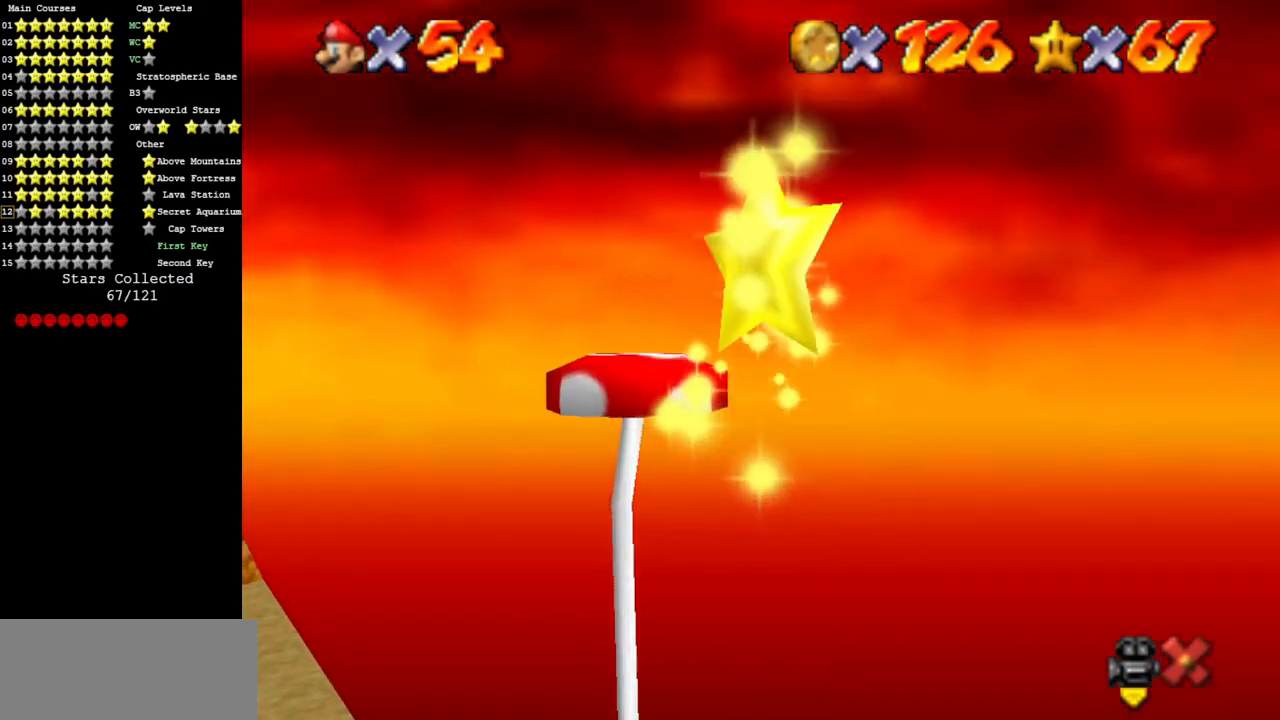
{"buttons": [], "left_stick": "center", "events": []}
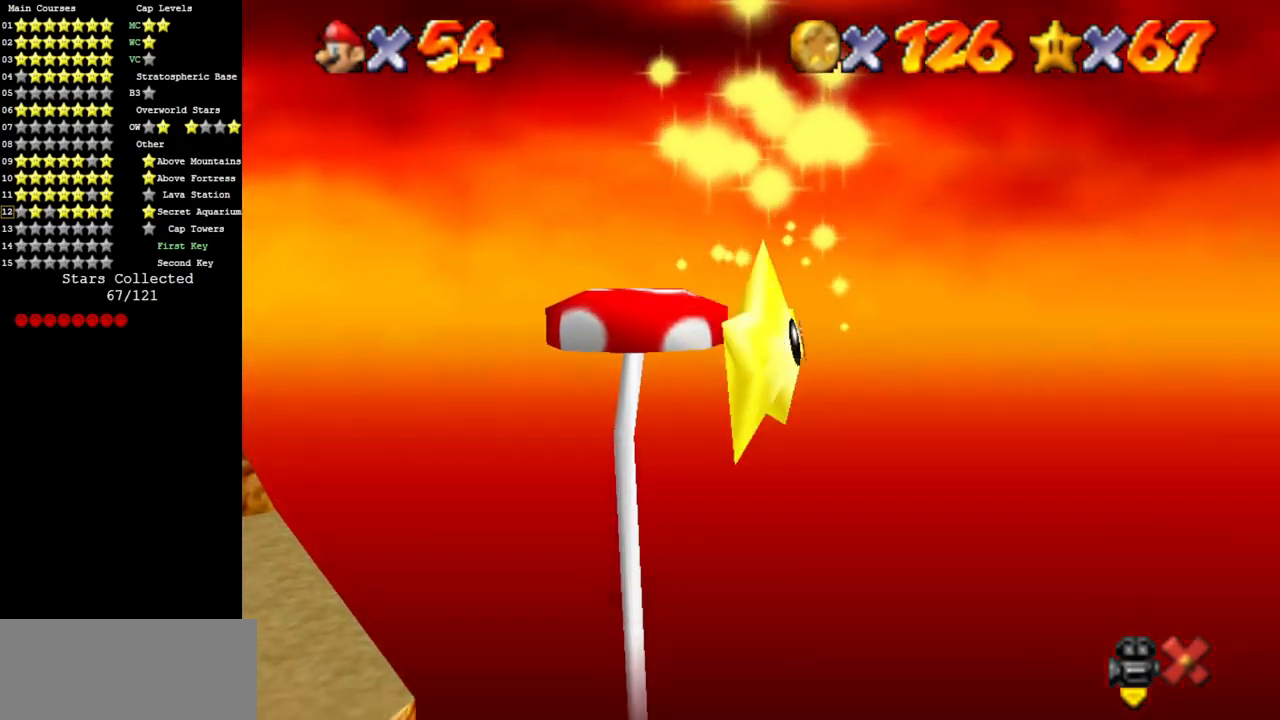
{"buttons": [], "left_stick": "center", "events": []}
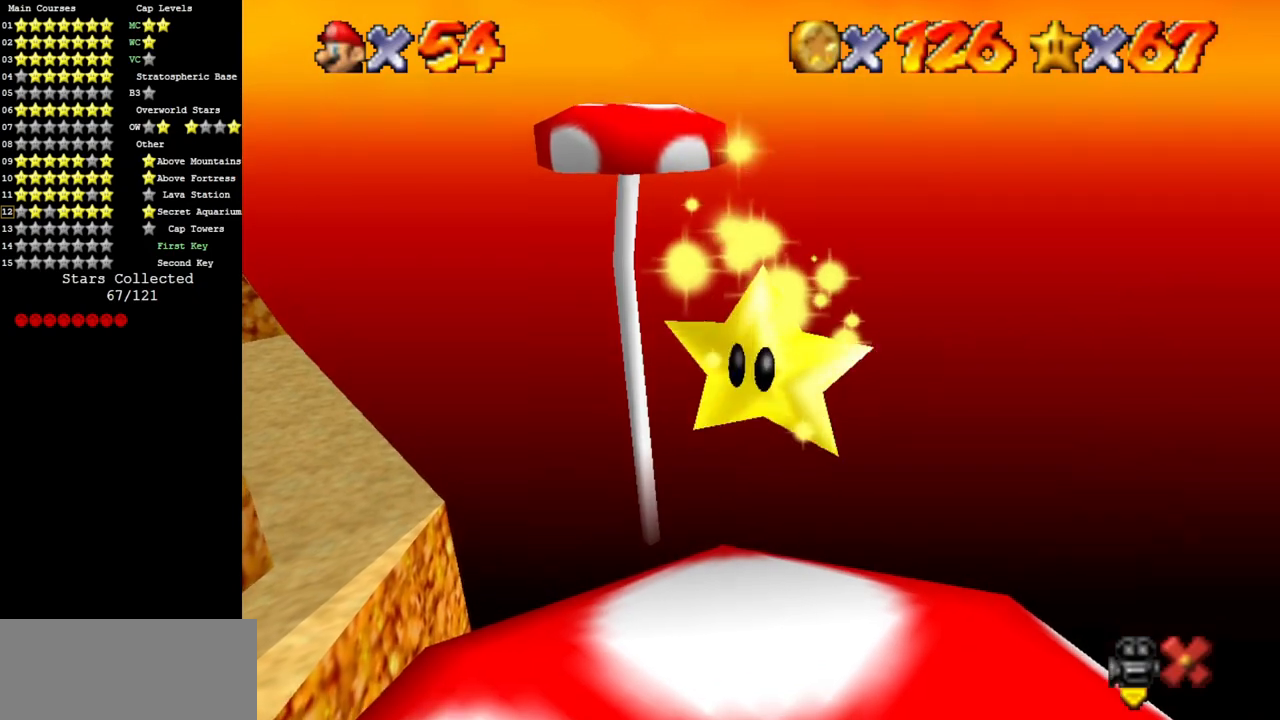
{"buttons": [], "left_stick": "center", "events": []}
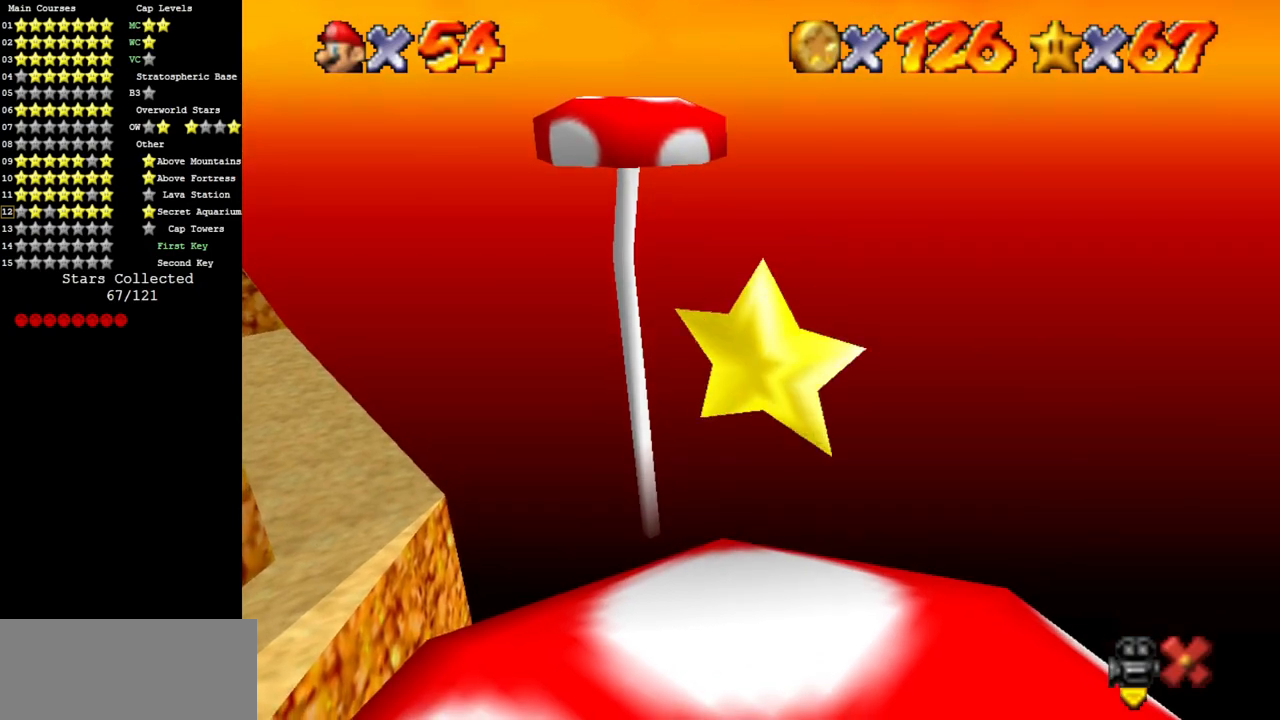
{"buttons": [], "left_stick": "up-right", "events": [[134, "left_stick", "up"], [234, "left_stick", "up-right"]]}
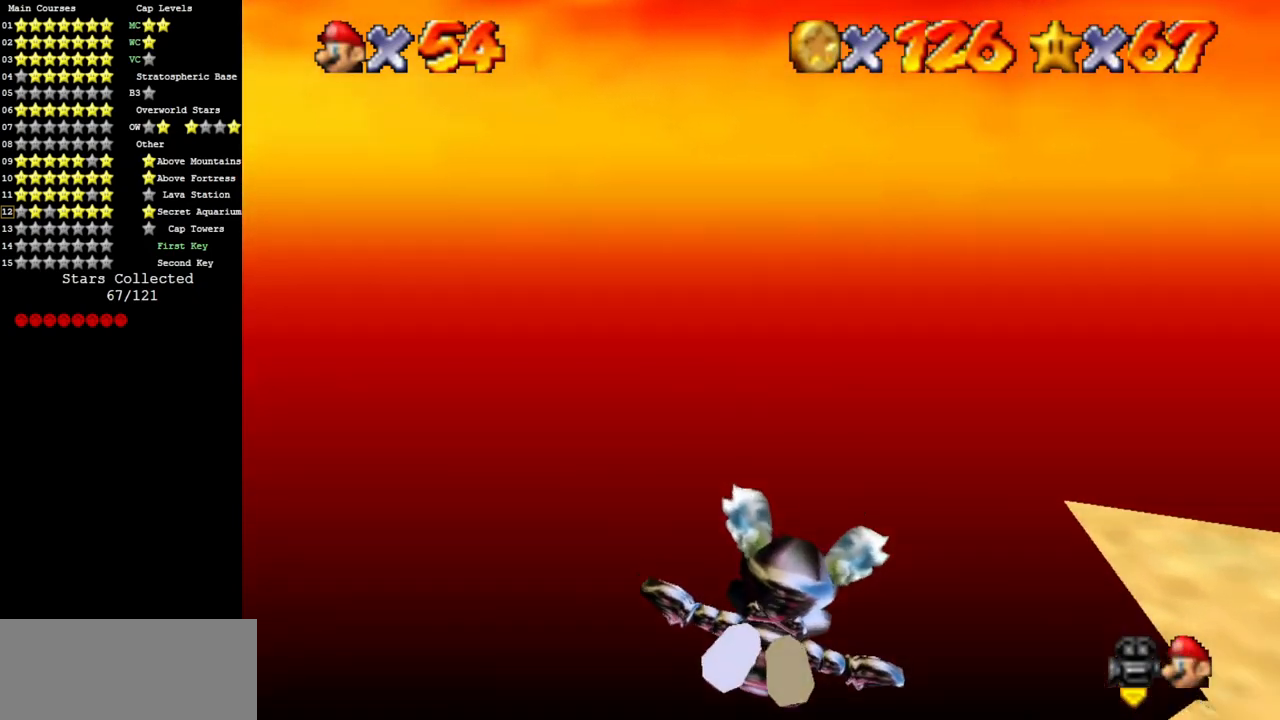
{"buttons": [], "left_stick": "right", "events": [[100, "left_stick", "center"], [250, "left_stick", "right"]]}
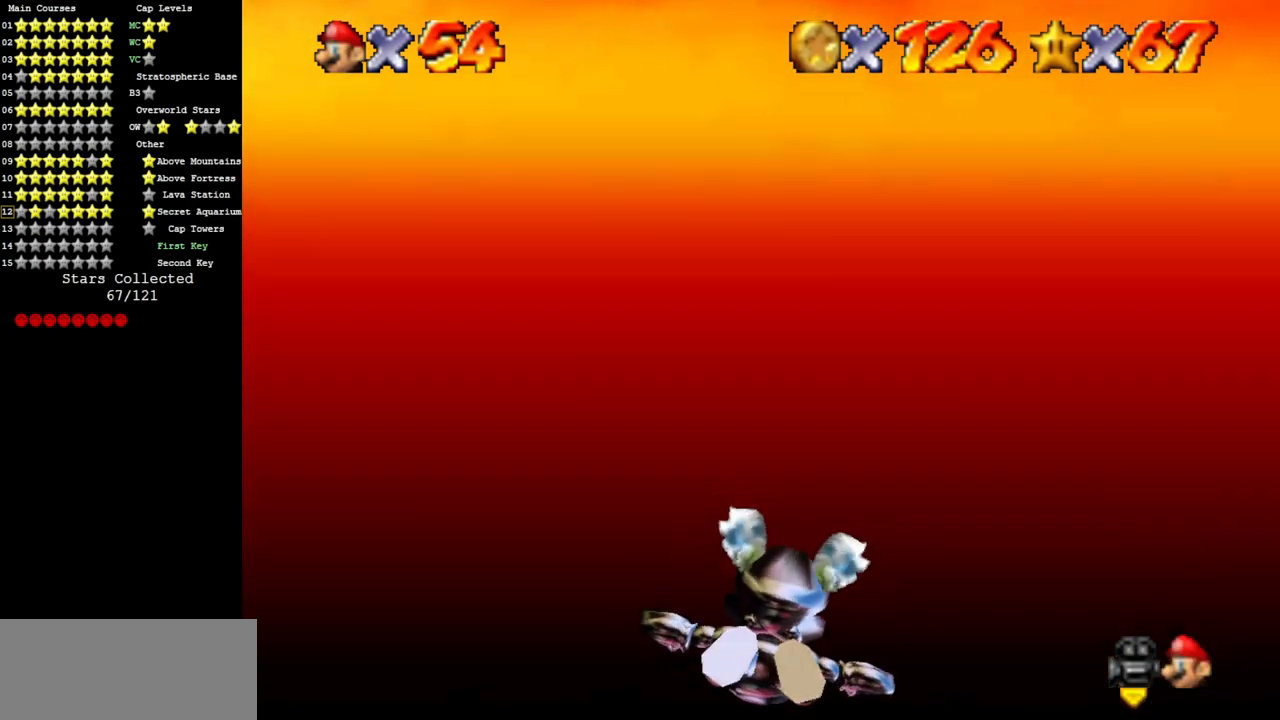
{"buttons": [], "left_stick": "right", "events": []}
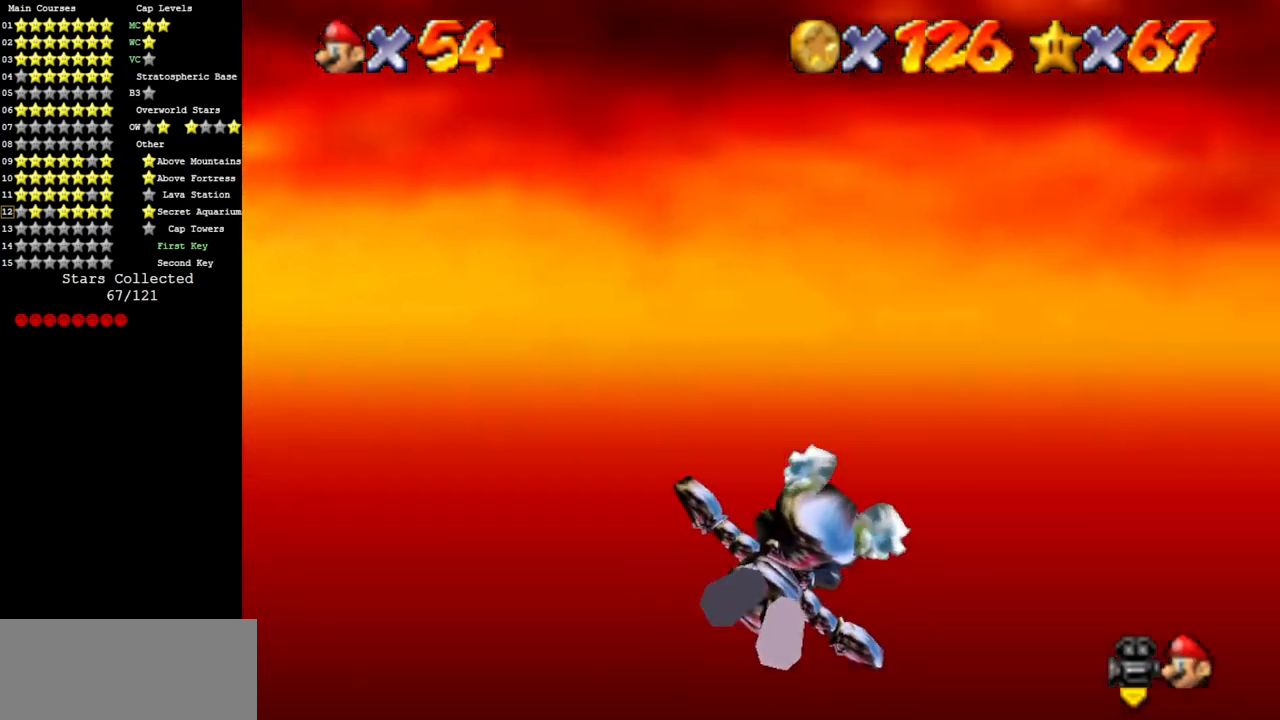
{"buttons": [], "left_stick": "up-right", "events": [[50, "left_stick", "center"], [217, "left_stick", "up-right"]]}
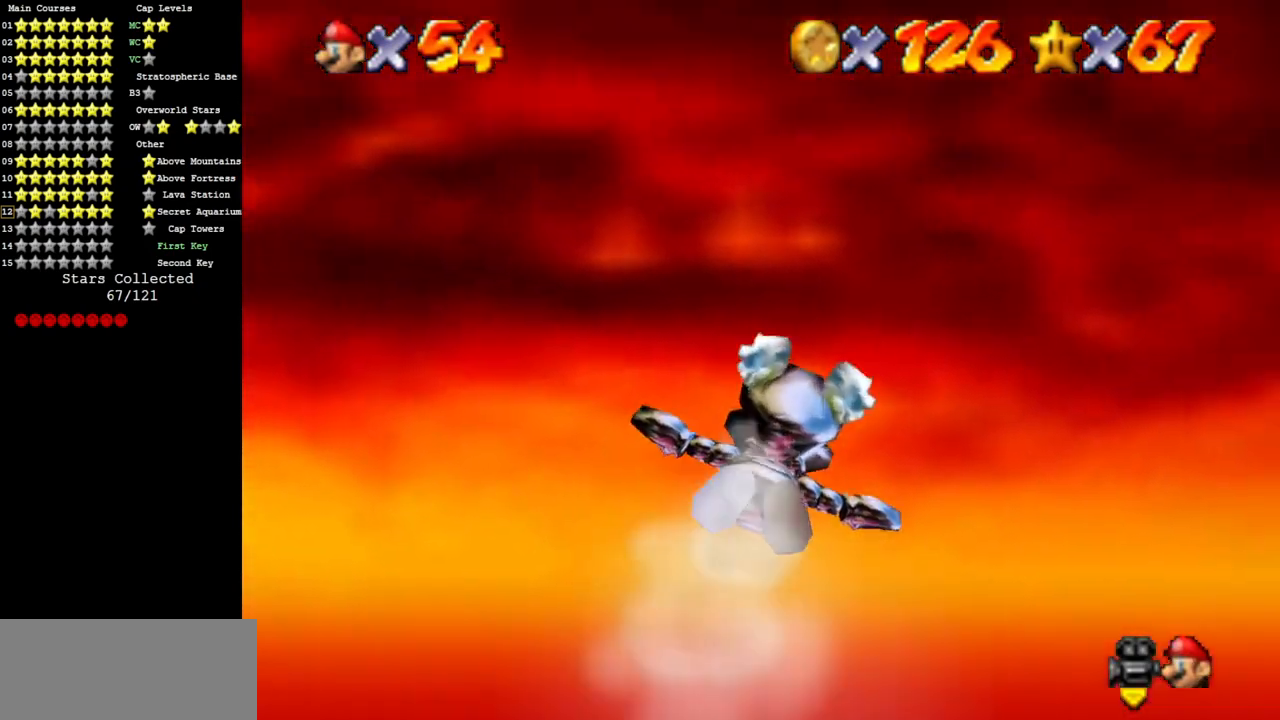
{"buttons": ["C_UP"], "left_stick": "up-right", "events": [[150, "C_UP", "down"]]}
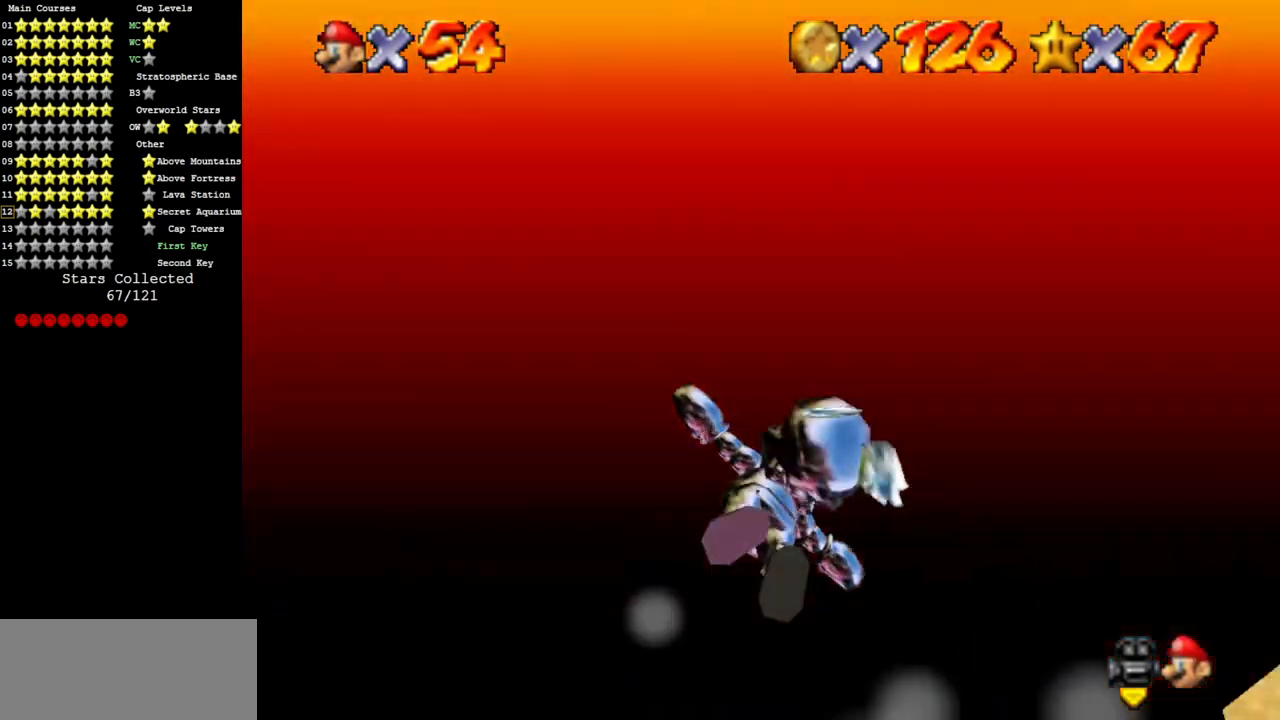
{"buttons": ["C_UP"], "left_stick": "right", "events": [[117, "left_stick", "center"], [267, "left_stick", "right"]]}
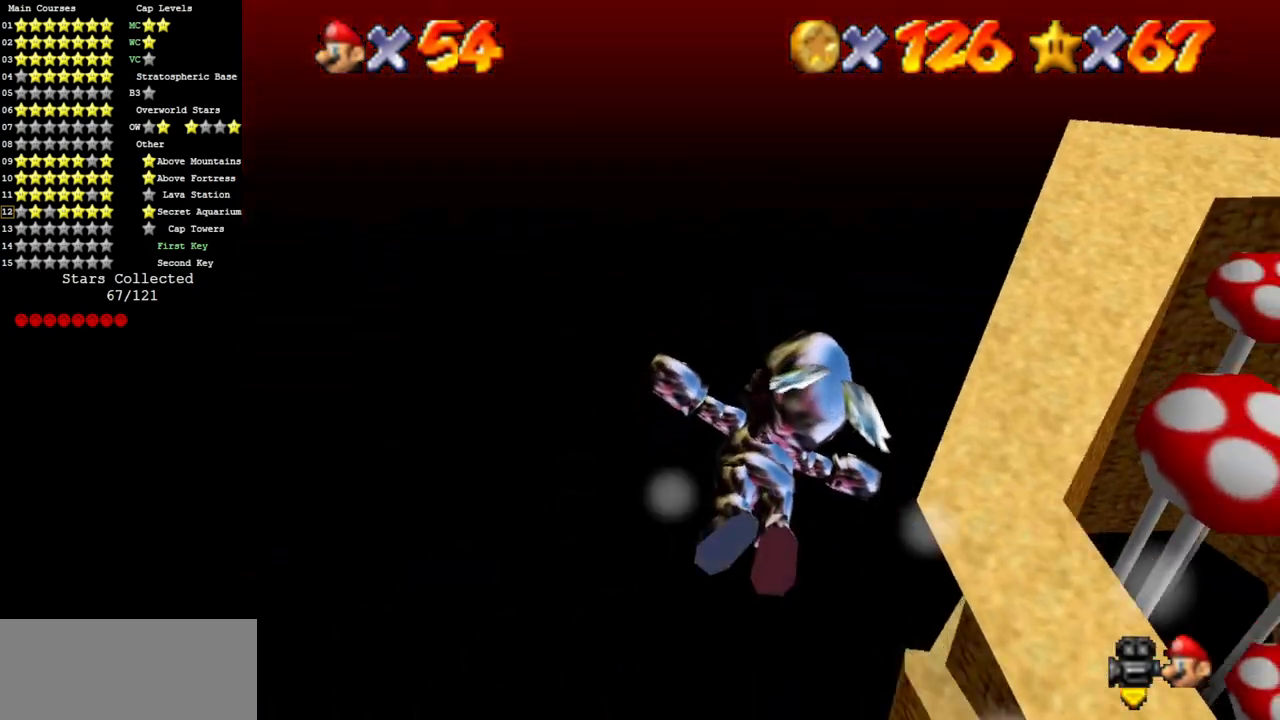
{"buttons": ["C_UP"], "left_stick": "up-right", "events": [[116, "left_stick", "center"], [300, "left_stick", "up"], [400, "left_stick", "up-right"]]}
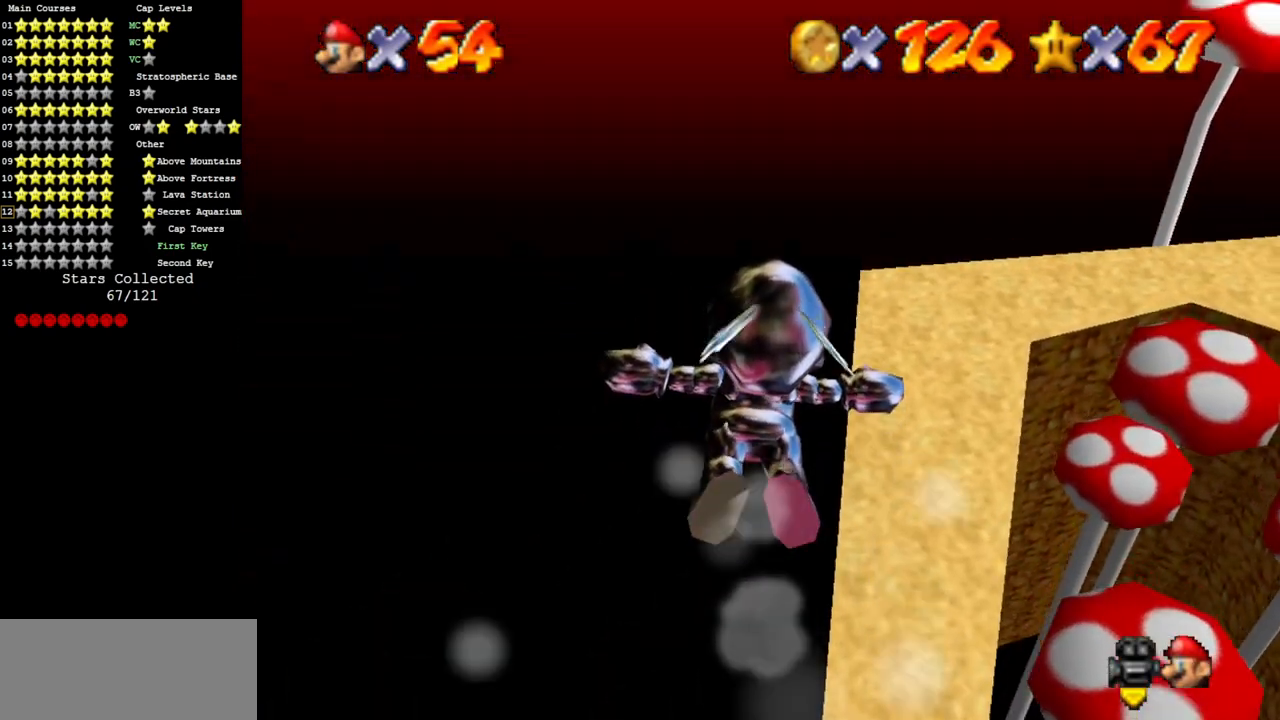
{"buttons": ["C_UP"], "left_stick": "up-right", "events": []}
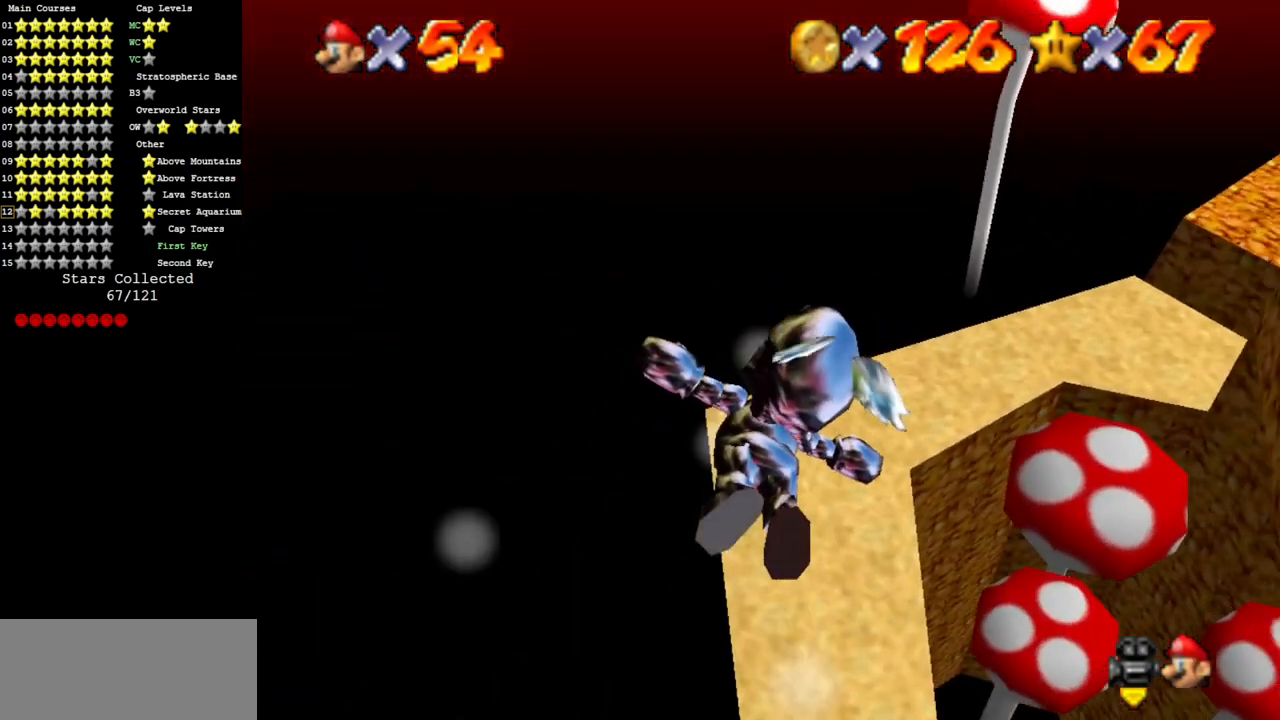
{"buttons": ["C_UP"], "left_stick": "up-right", "events": [[33, "left_stick", "center"], [250, "left_stick", "right"], [450, "left_stick", "up-right"]]}
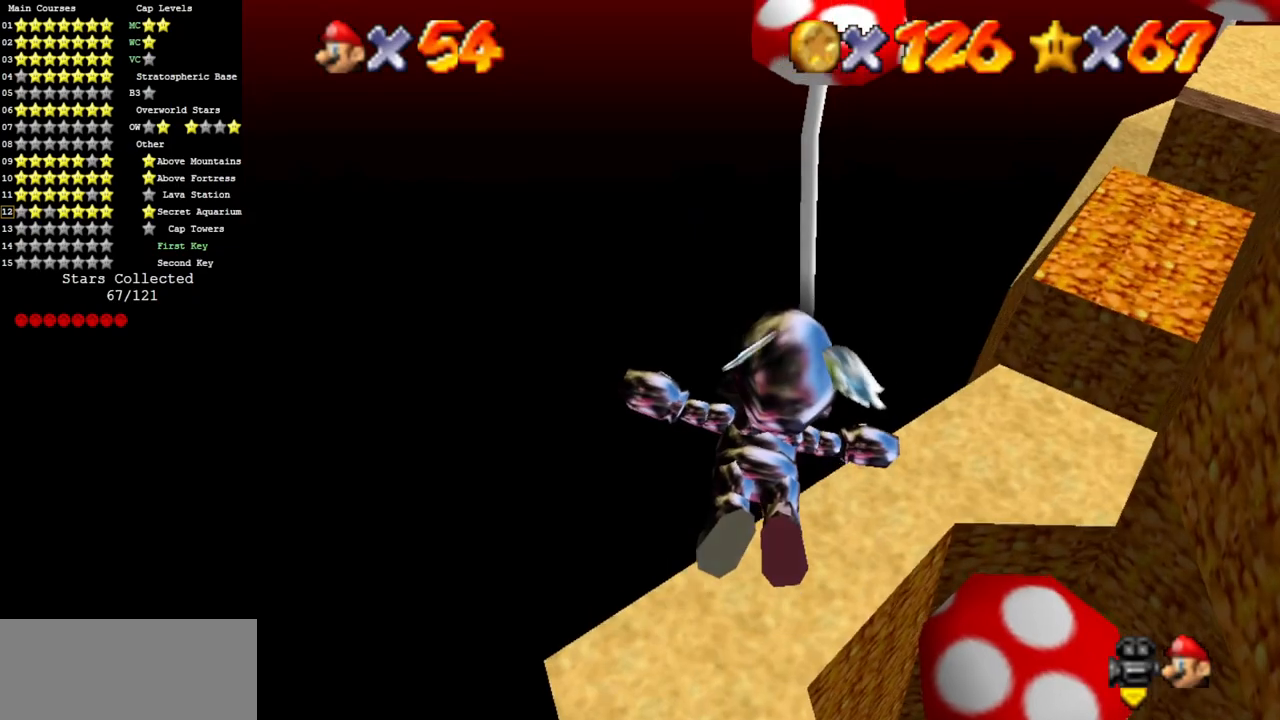
{"buttons": [], "left_stick": "up", "events": [[250, "C_UP", "up"], [350, "left_stick", "center"], [450, "left_stick", "up"]]}
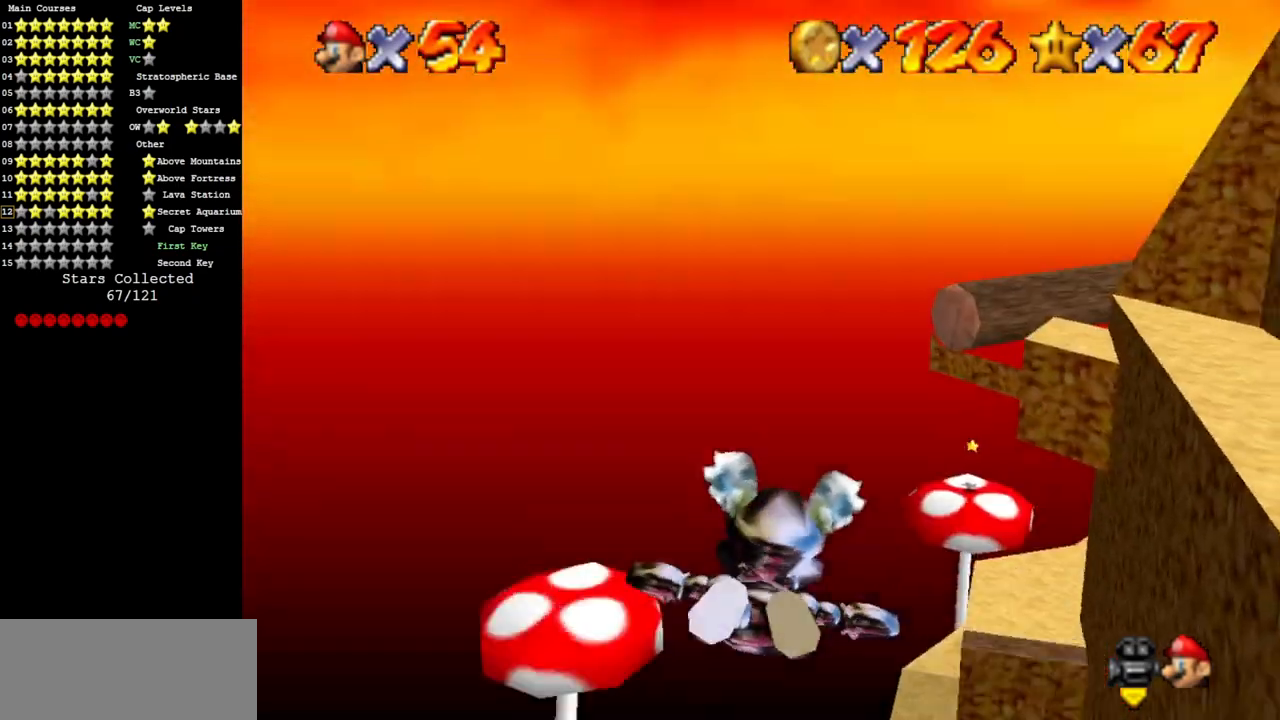
{"buttons": [], "left_stick": "center", "events": [[367, "left_stick", "center"]]}
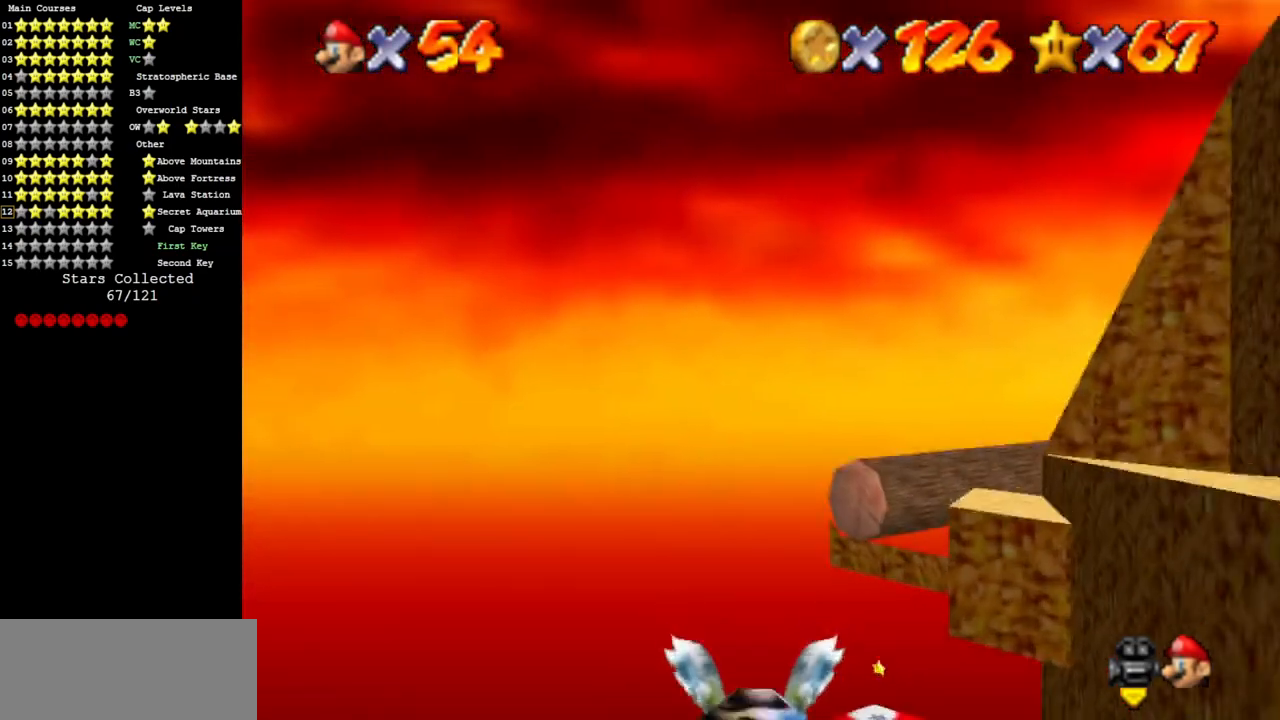
{"buttons": [], "left_stick": "up-right", "events": [[50, "left_stick", "right"], [350, "left_stick", "center"], [467, "left_stick", "up-right"]]}
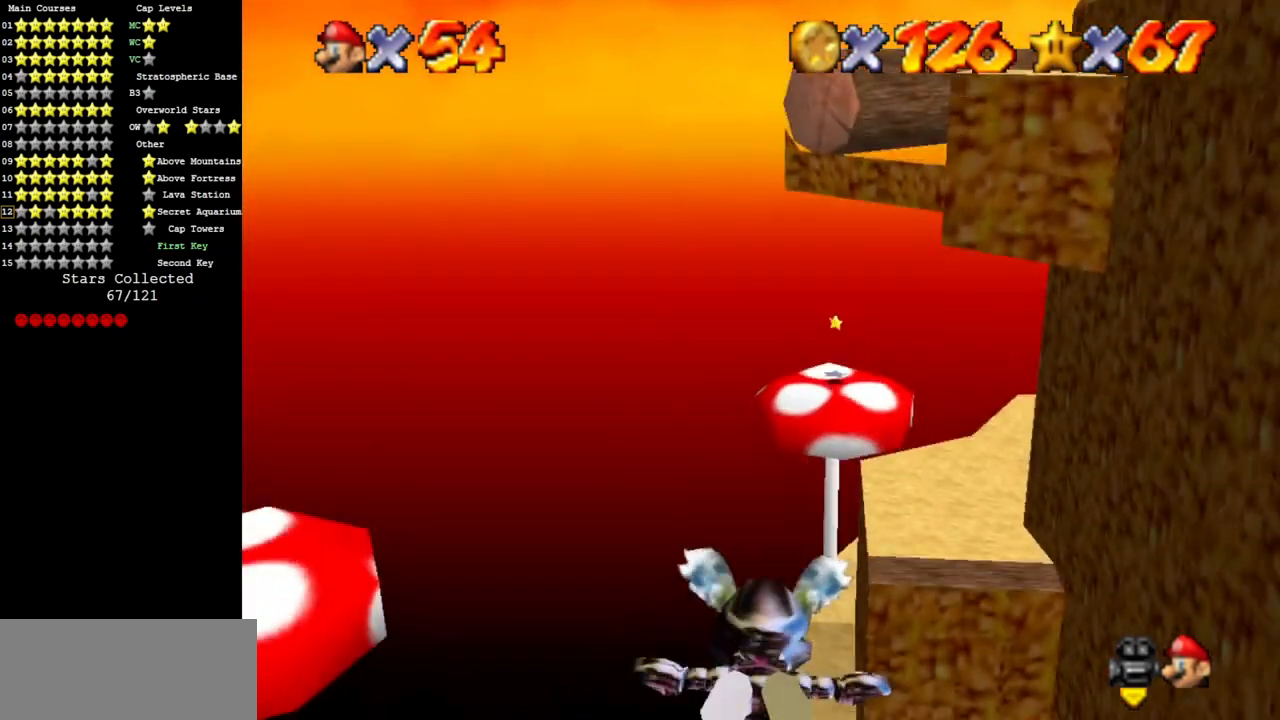
{"buttons": [], "left_stick": "up", "events": [[283, "left_stick", "center"], [433, "left_stick", "up"]]}